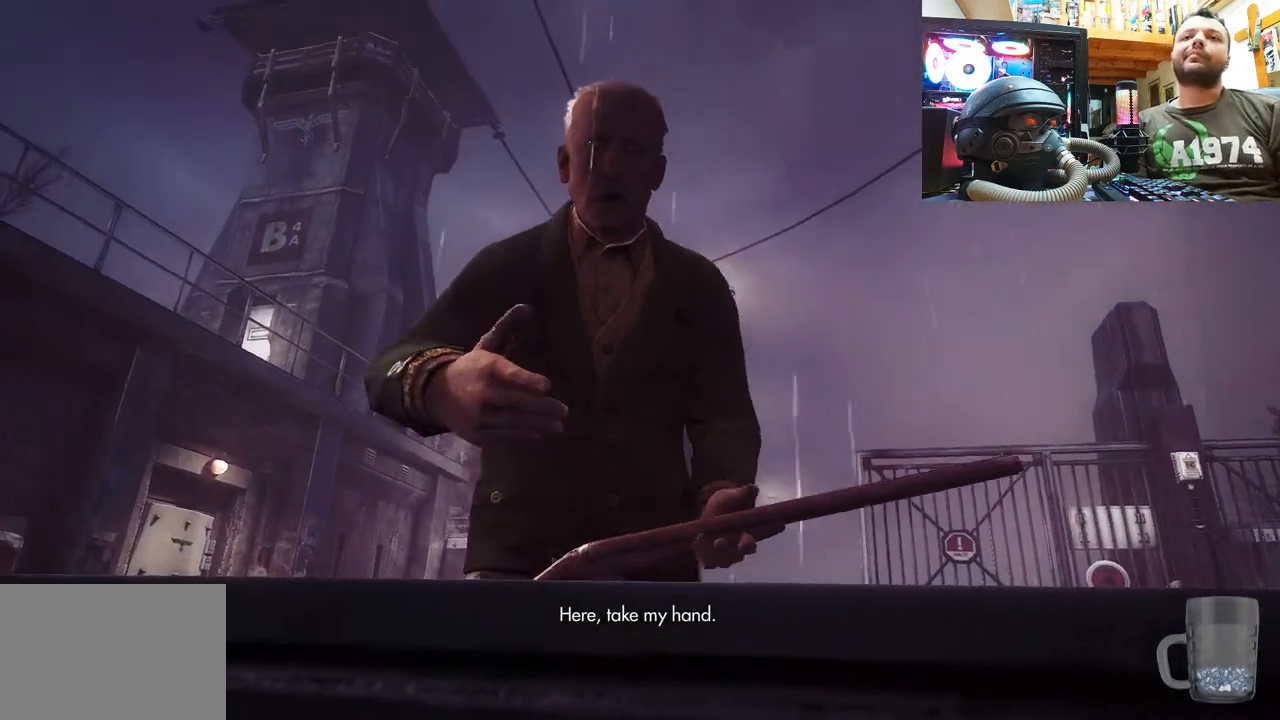
Gameplay with a controller (PlayStation layout); each line is a JSON object with the inputs held at the frame after it. "events" lists button and stick changes between this image and that frame as [ms after this image, input, new state], when the widget could be followed in between. Not read: L1 TOUCHPAD.
{"buttons": ["SELECT"], "left_stick": "center", "right_stick": "center", "events": [[433, "SELECT", "down"]]}
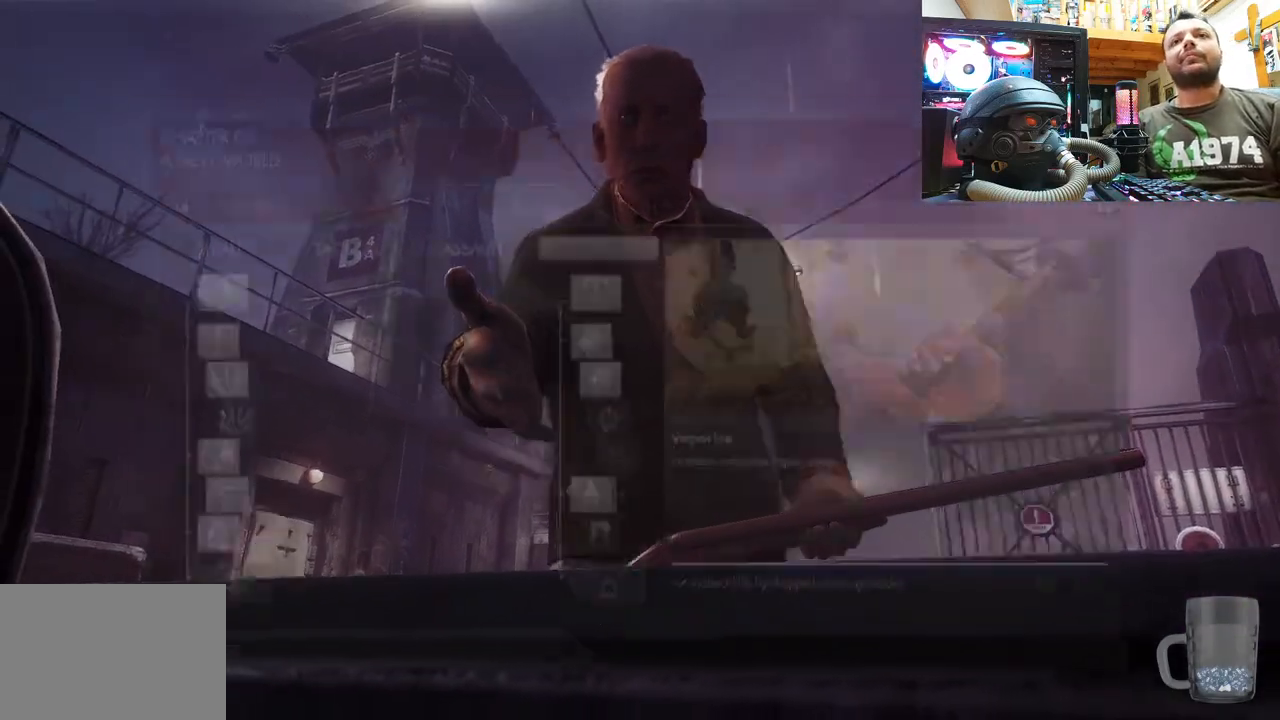
{"buttons": [], "left_stick": "center", "right_stick": "center", "events": [[150, "SELECT", "up"]]}
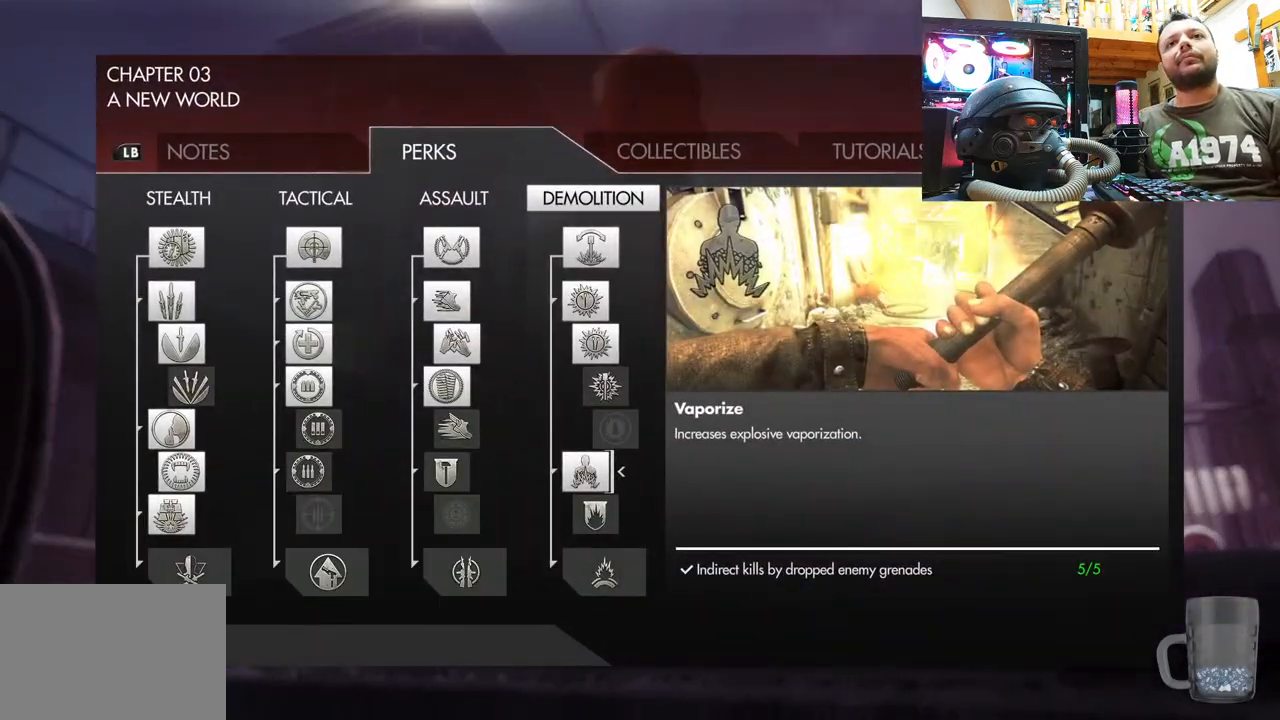
{"buttons": [], "left_stick": "center", "right_stick": "center", "events": []}
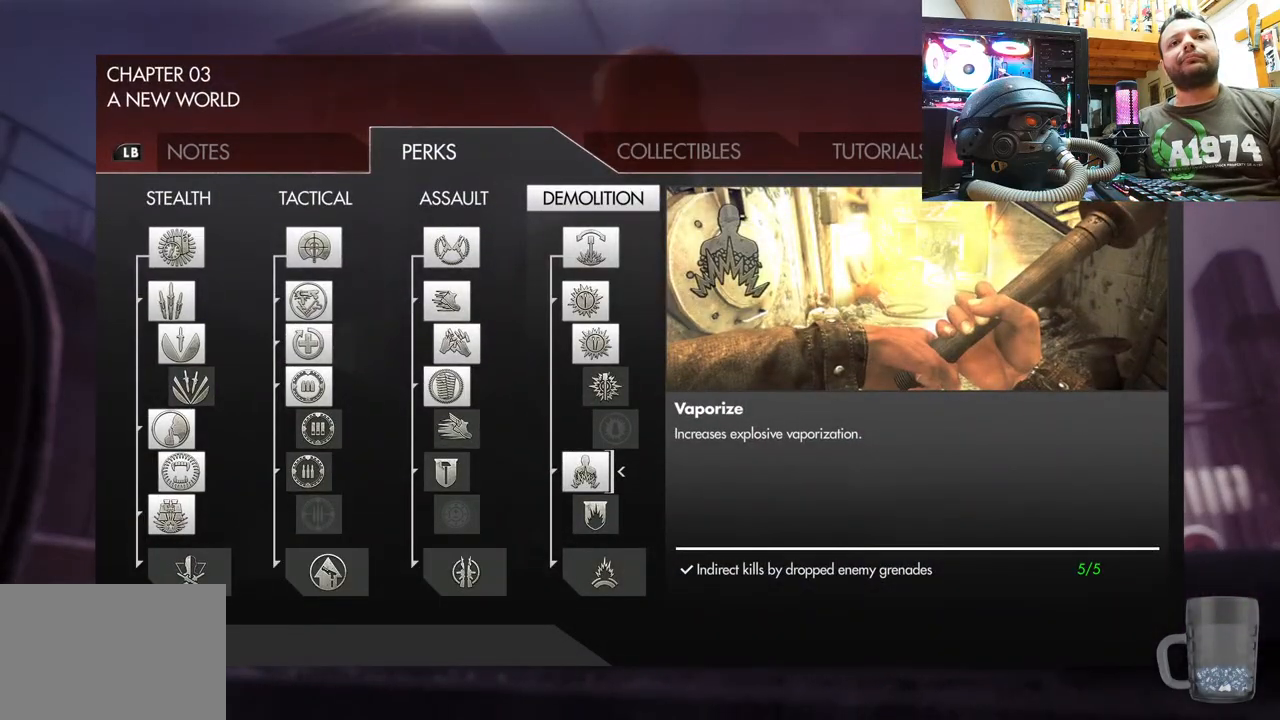
{"buttons": [], "left_stick": "center", "right_stick": "center", "events": []}
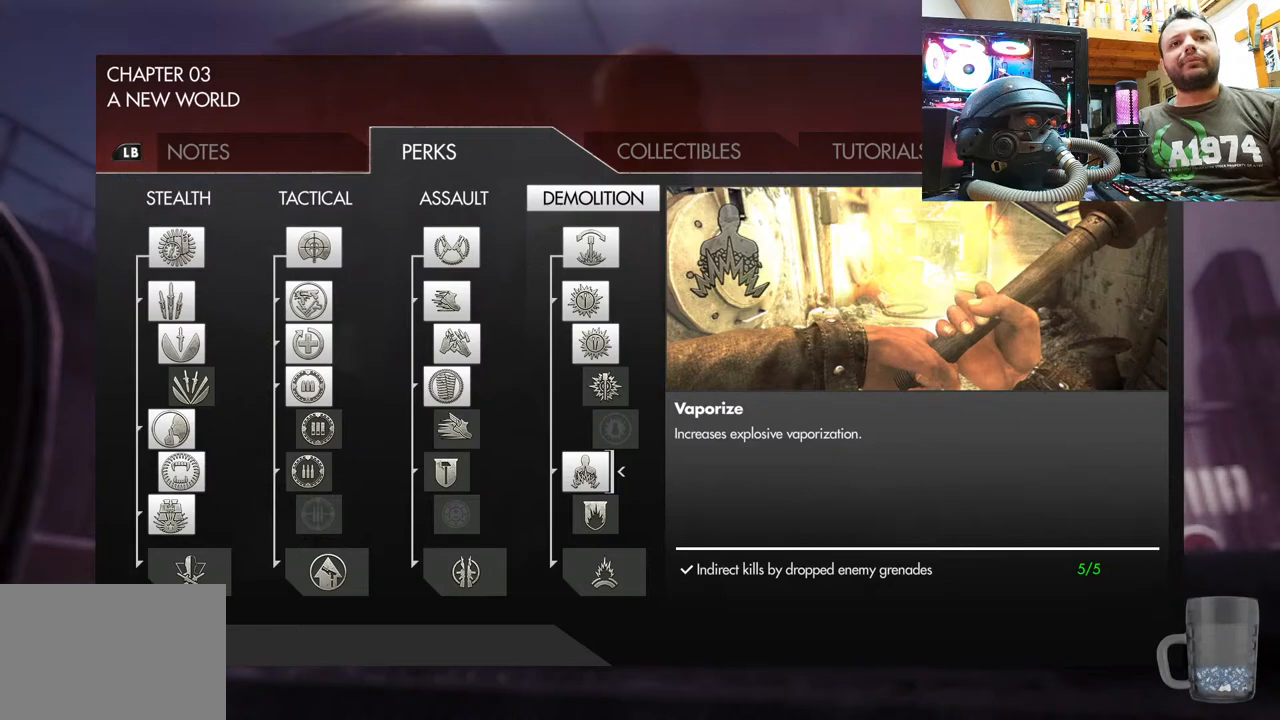
{"buttons": ["DPAD_UP"], "left_stick": "center", "right_stick": "center", "events": [[383, "DPAD_UP", "down"]]}
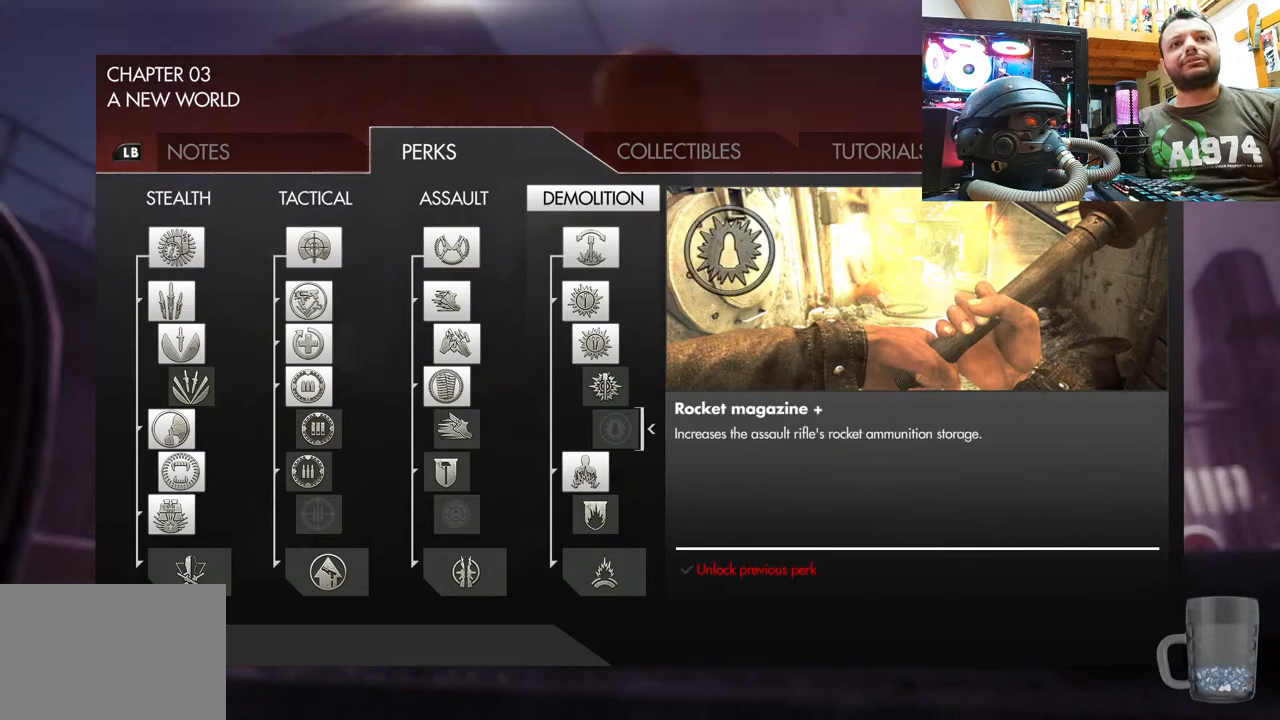
{"buttons": [], "left_stick": "center", "right_stick": "center", "events": [[50, "DPAD_UP", "up"]]}
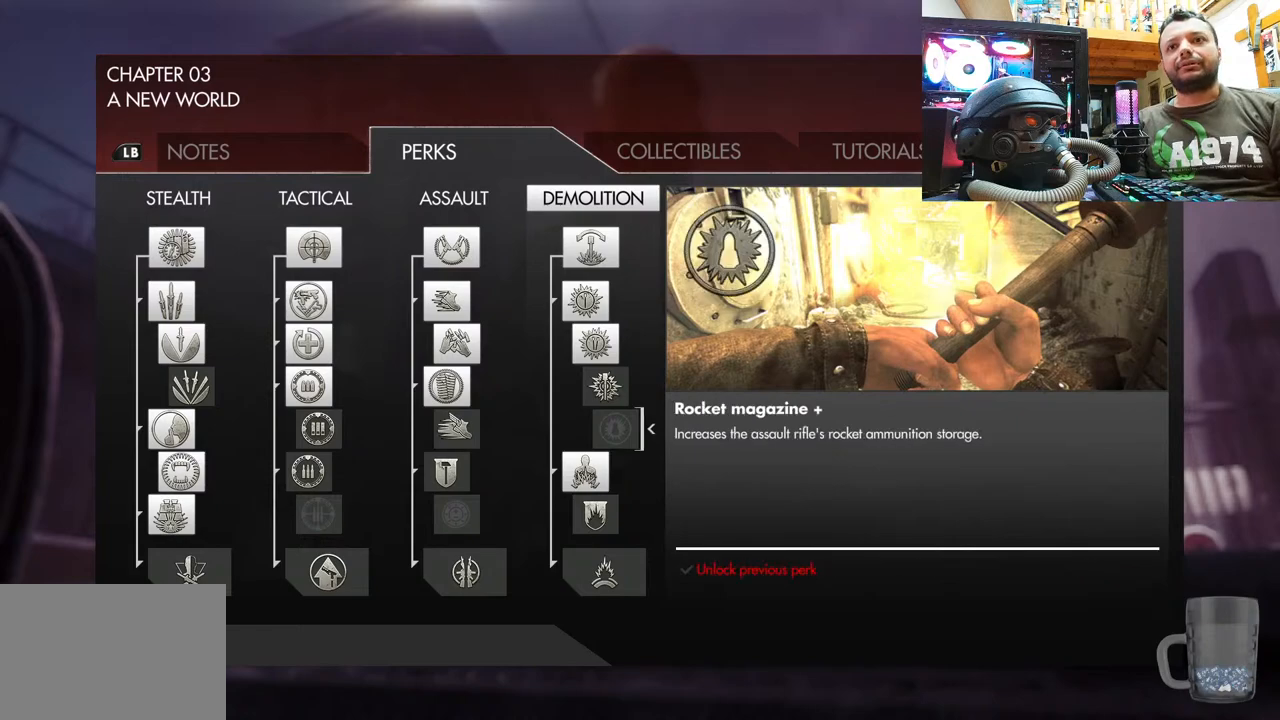
{"buttons": [], "left_stick": "center", "right_stick": "center", "events": []}
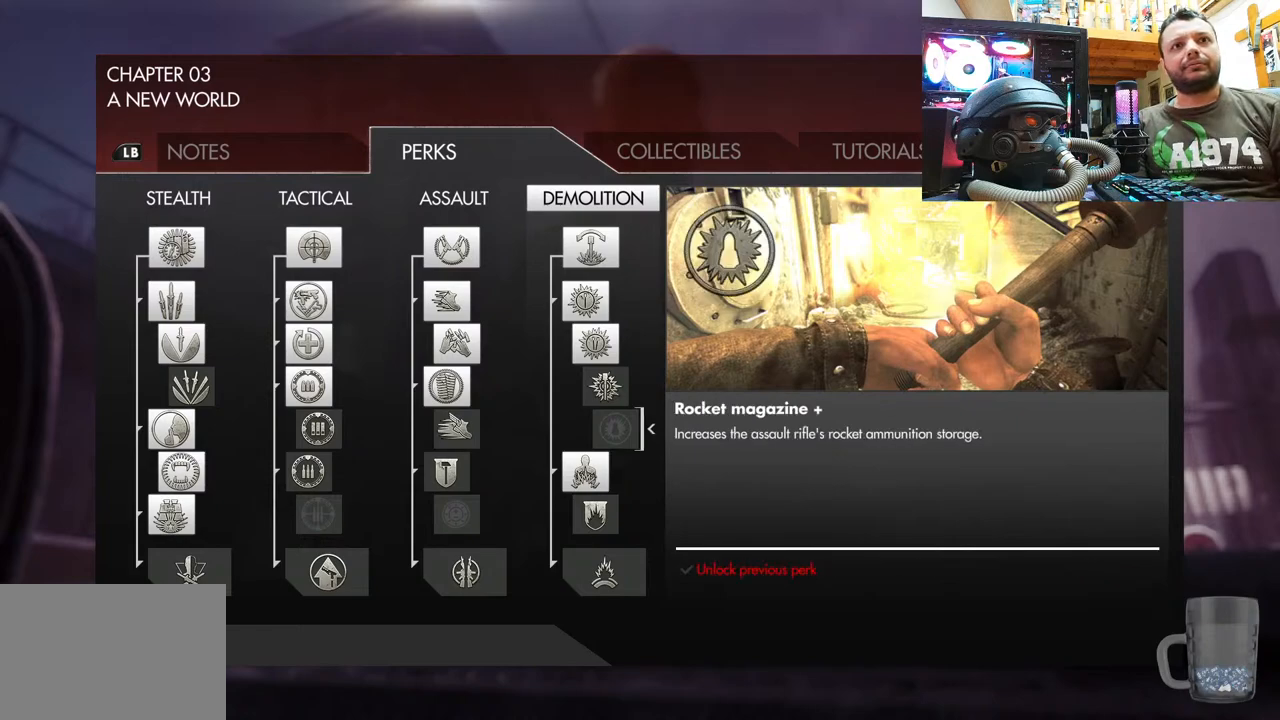
{"buttons": ["DPAD_LEFT"], "left_stick": "center", "right_stick": "center", "events": [[17, "DPAD_LEFT", "down"], [200, "DPAD_LEFT", "up"], [450, "DPAD_LEFT", "down"]]}
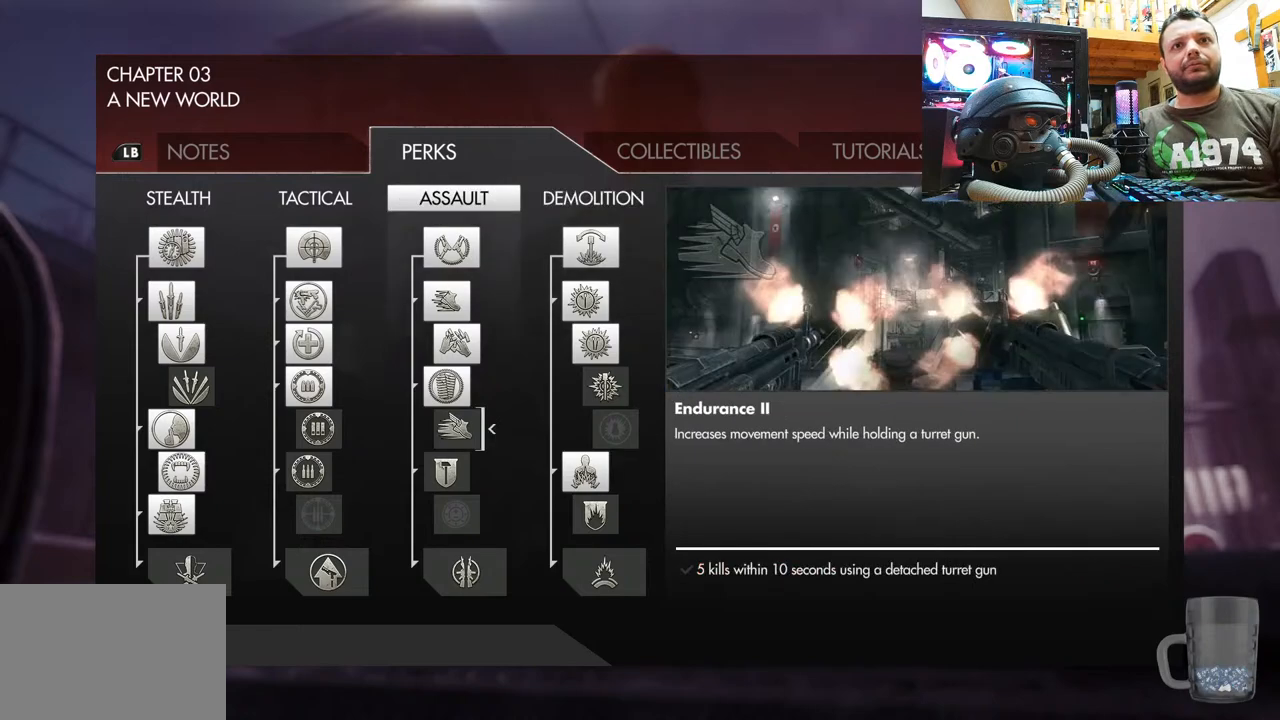
{"buttons": [], "left_stick": "center", "right_stick": "center", "events": [[83, "DPAD_LEFT", "up"], [183, "DPAD_LEFT", "down"], [283, "DPAD_LEFT", "up"]]}
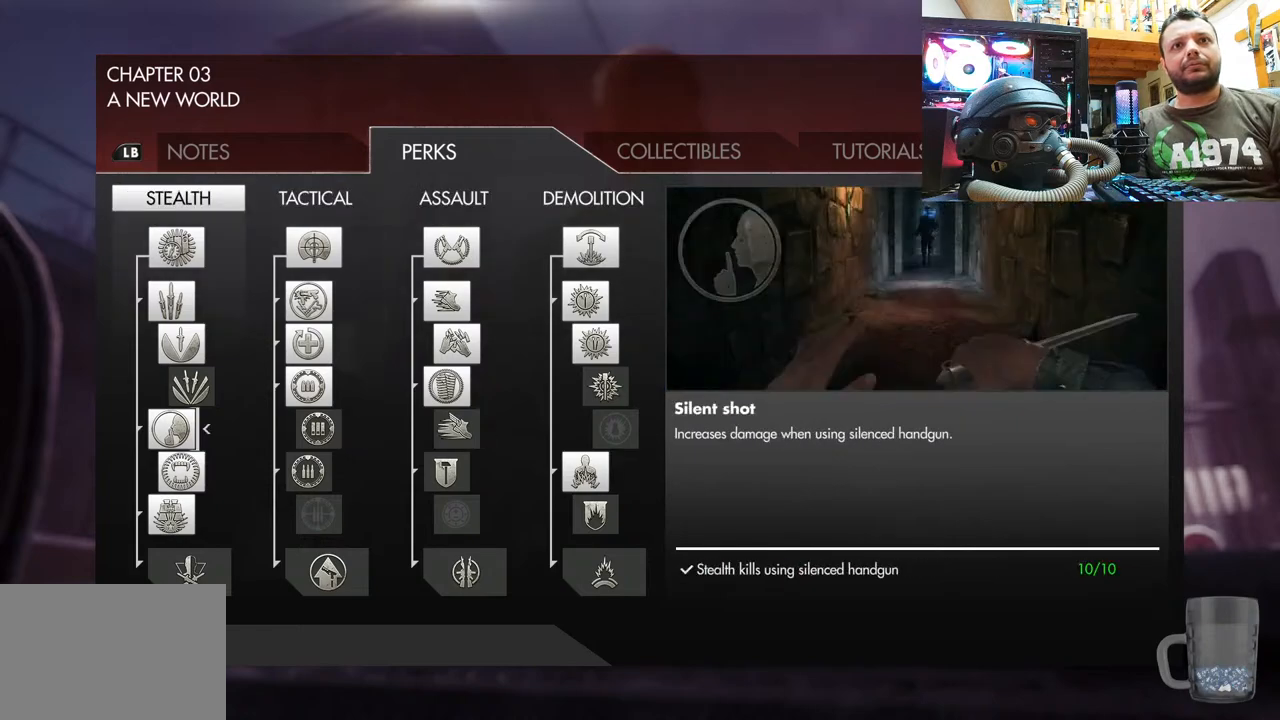
{"buttons": [], "left_stick": "center", "right_stick": "center", "events": [[83, "DPAD_UP", "down"], [200, "DPAD_UP", "up"]]}
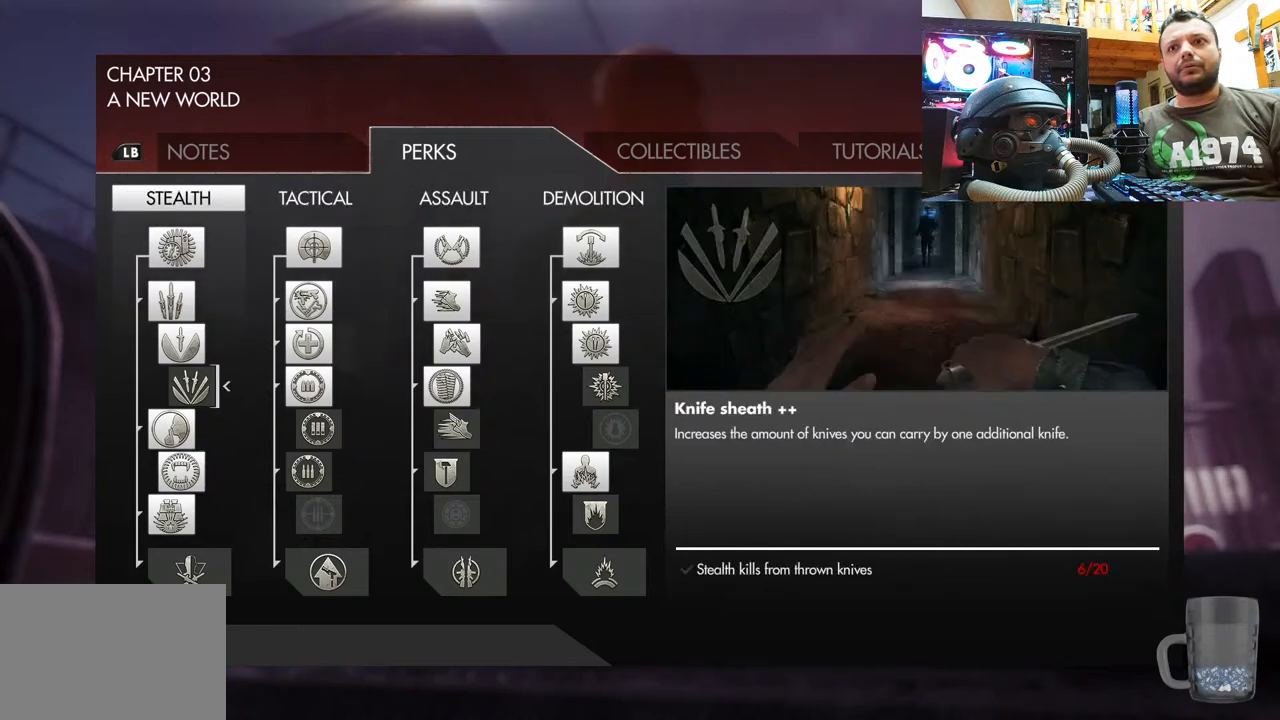
{"buttons": [], "left_stick": "center", "right_stick": "center", "events": []}
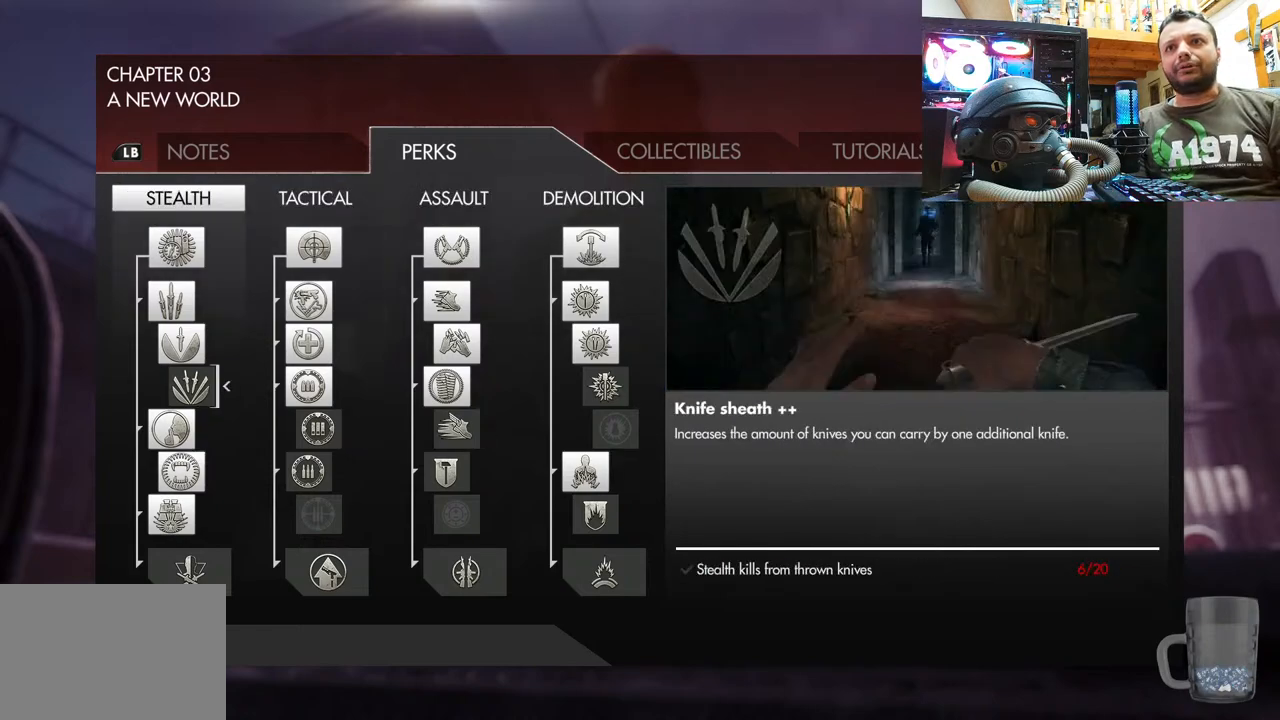
{"buttons": [], "left_stick": "center", "right_stick": "center", "events": []}
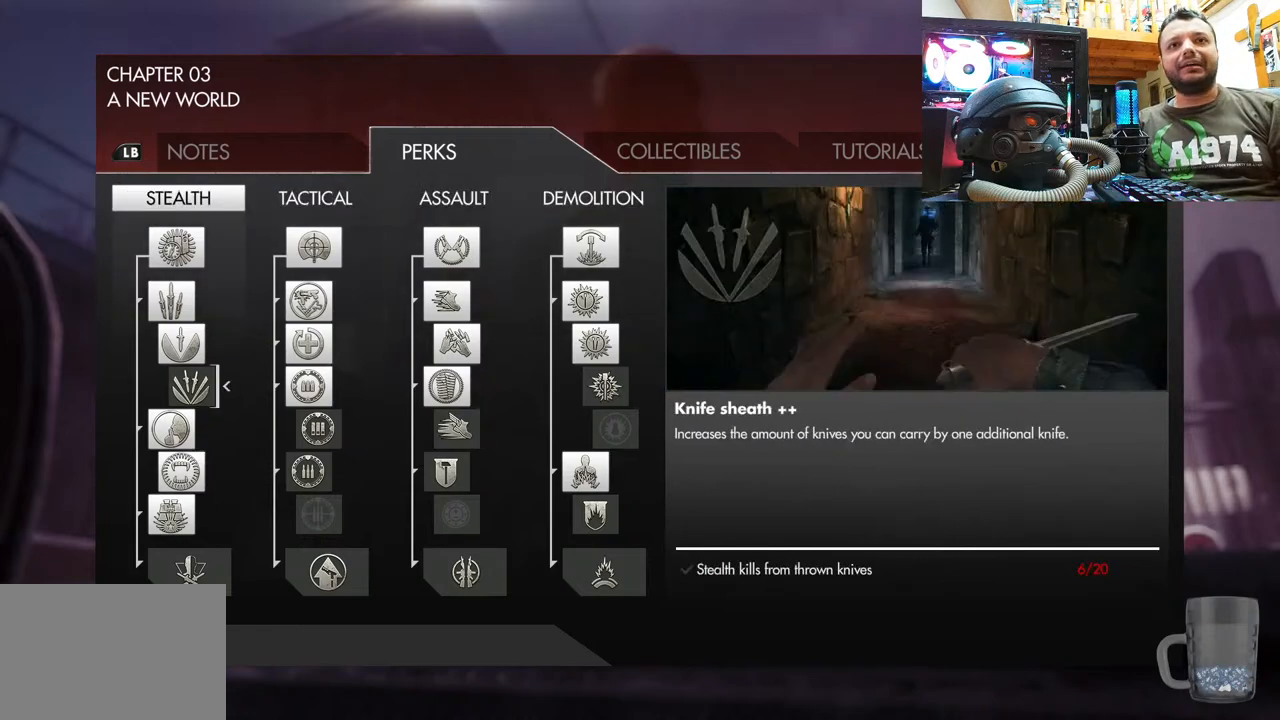
{"buttons": ["DPAD_RIGHT"], "left_stick": "center", "right_stick": "center", "events": [[17, "DPAD_RIGHT", "down"], [167, "DPAD_RIGHT", "up"], [233, "DPAD_RIGHT", "down"], [383, "DPAD_RIGHT", "up"], [467, "DPAD_RIGHT", "down"]]}
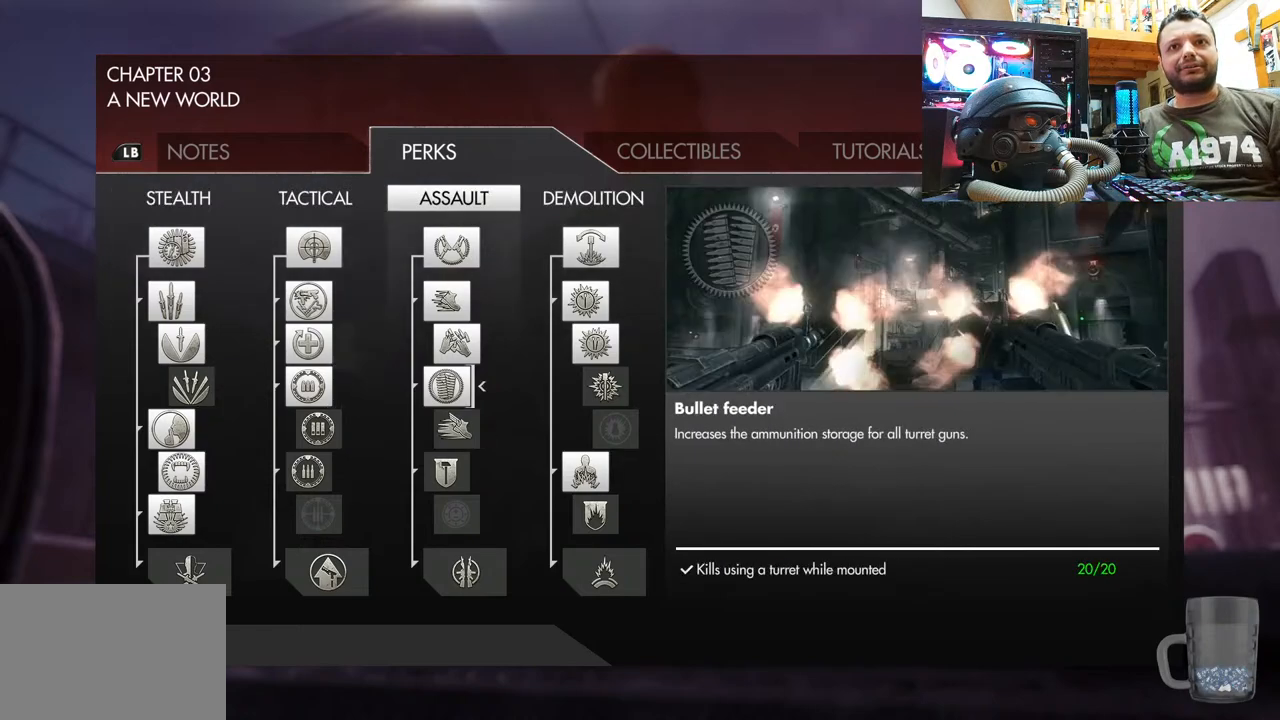
{"buttons": [], "left_stick": "center", "right_stick": "center", "events": [[117, "DPAD_RIGHT", "up"], [200, "DPAD_RIGHT", "down"], [317, "DPAD_RIGHT", "up"]]}
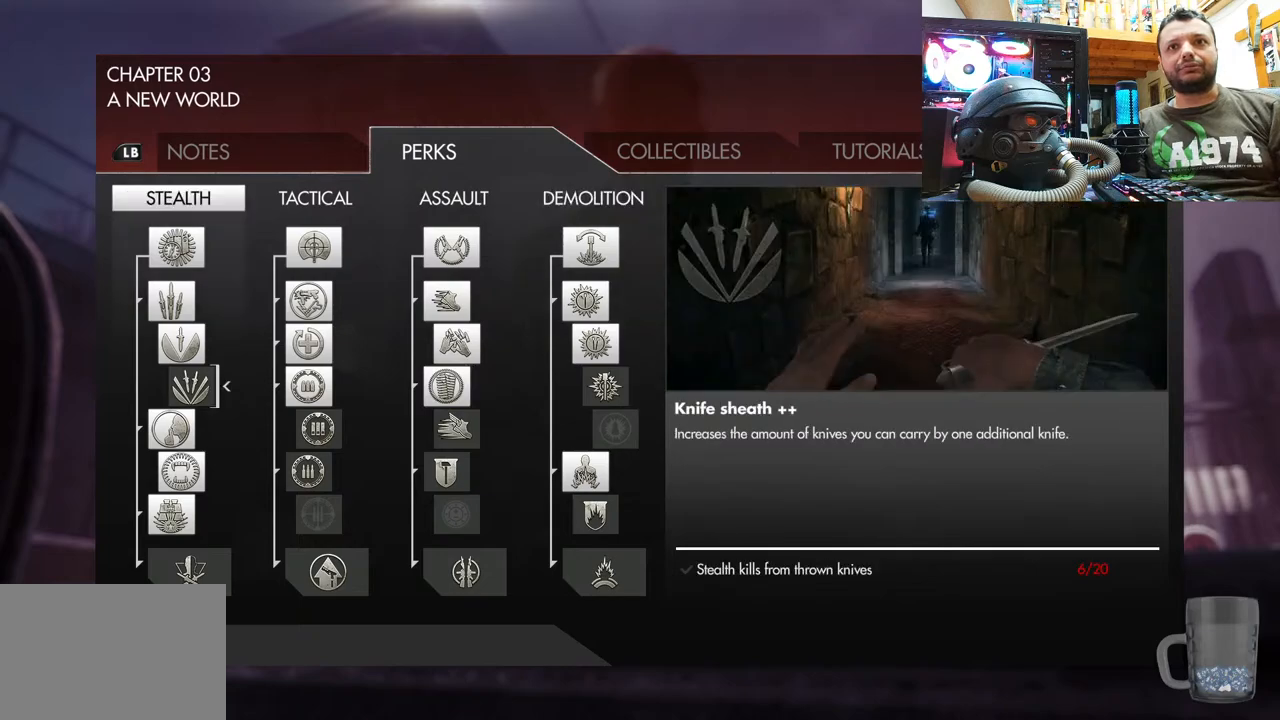
{"buttons": [], "left_stick": "center", "right_stick": "center", "events": [[17, "DPAD_LEFT", "down"], [183, "DPAD_LEFT", "up"]]}
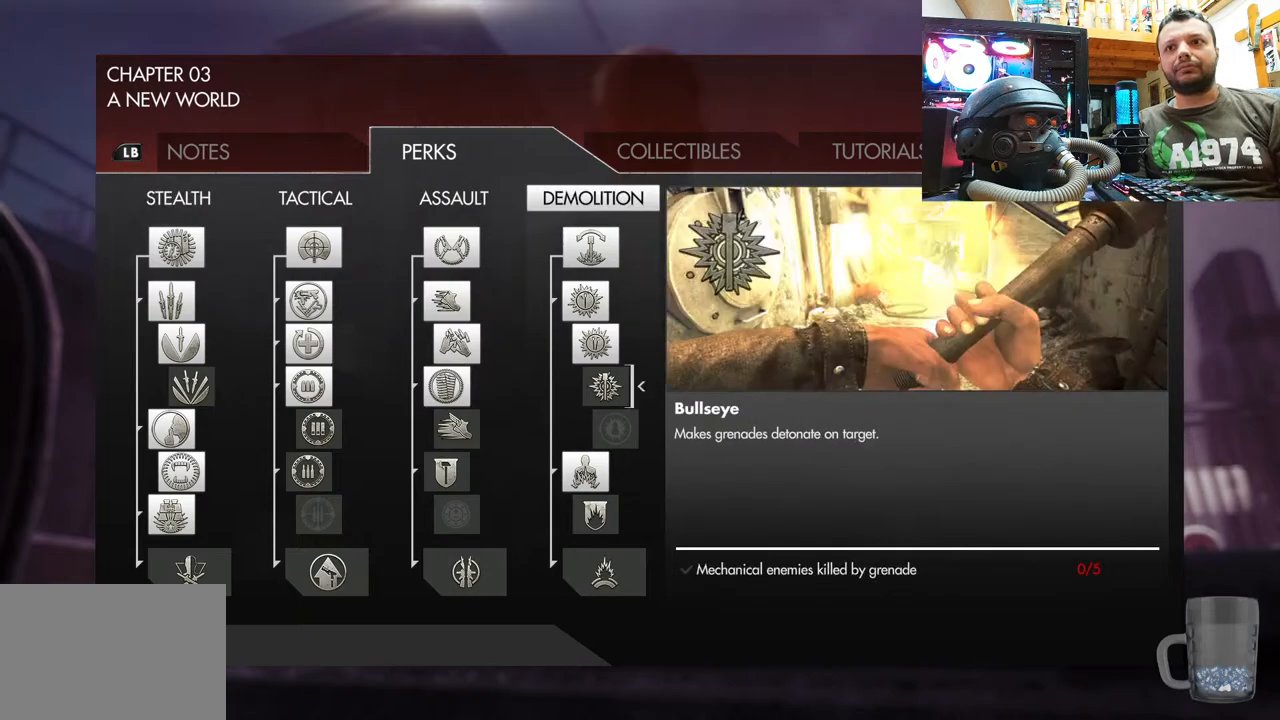
{"buttons": [], "left_stick": "center", "right_stick": "center", "events": []}
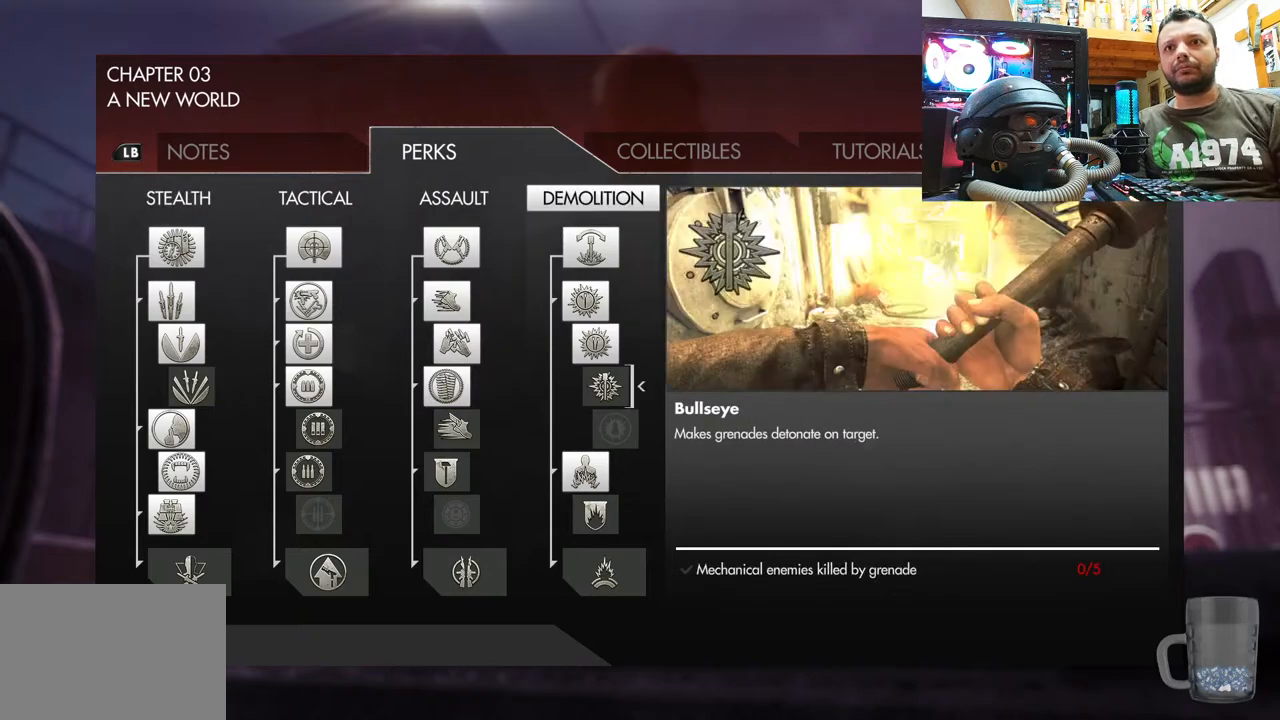
{"buttons": ["DPAD_DOWN"], "left_stick": "center", "right_stick": "center", "events": [[183, "DPAD_DOWN", "down"], [300, "DPAD_DOWN", "up"], [383, "DPAD_DOWN", "down"]]}
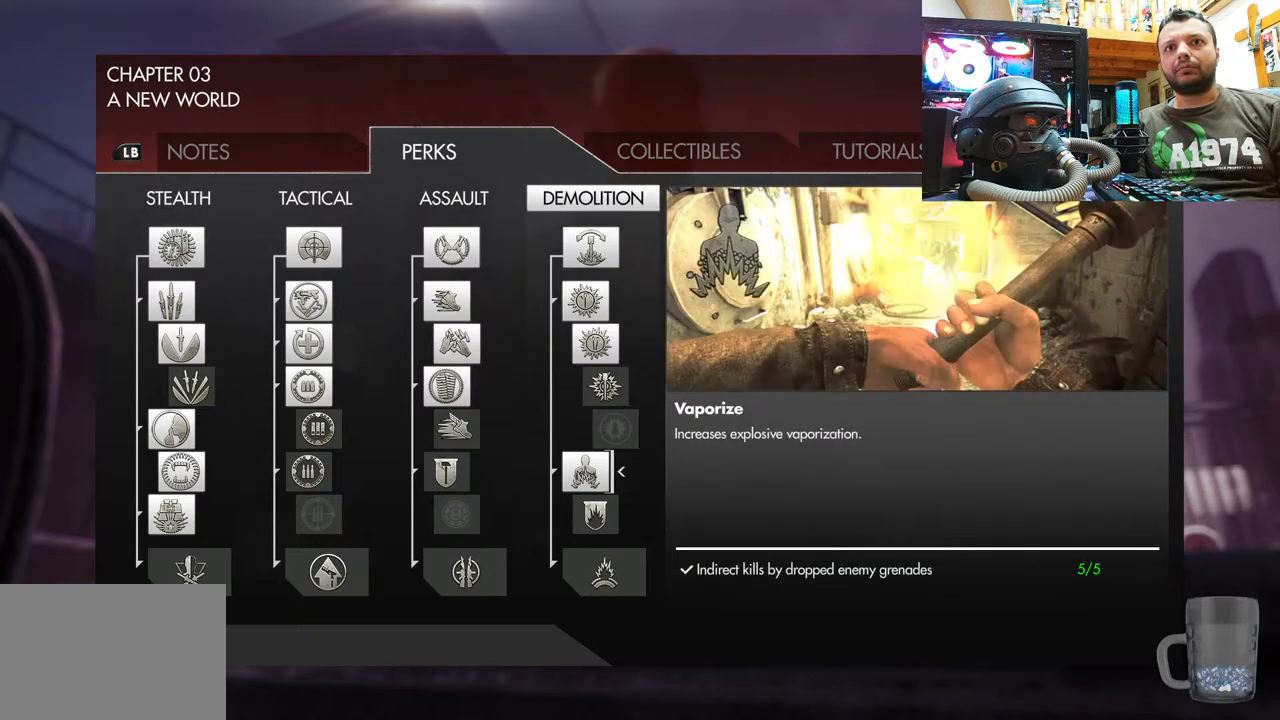
{"buttons": [], "left_stick": "center", "right_stick": "center", "events": [[33, "DPAD_DOWN", "up"], [183, "DPAD_DOWN", "down"], [333, "DPAD_DOWN", "up"]]}
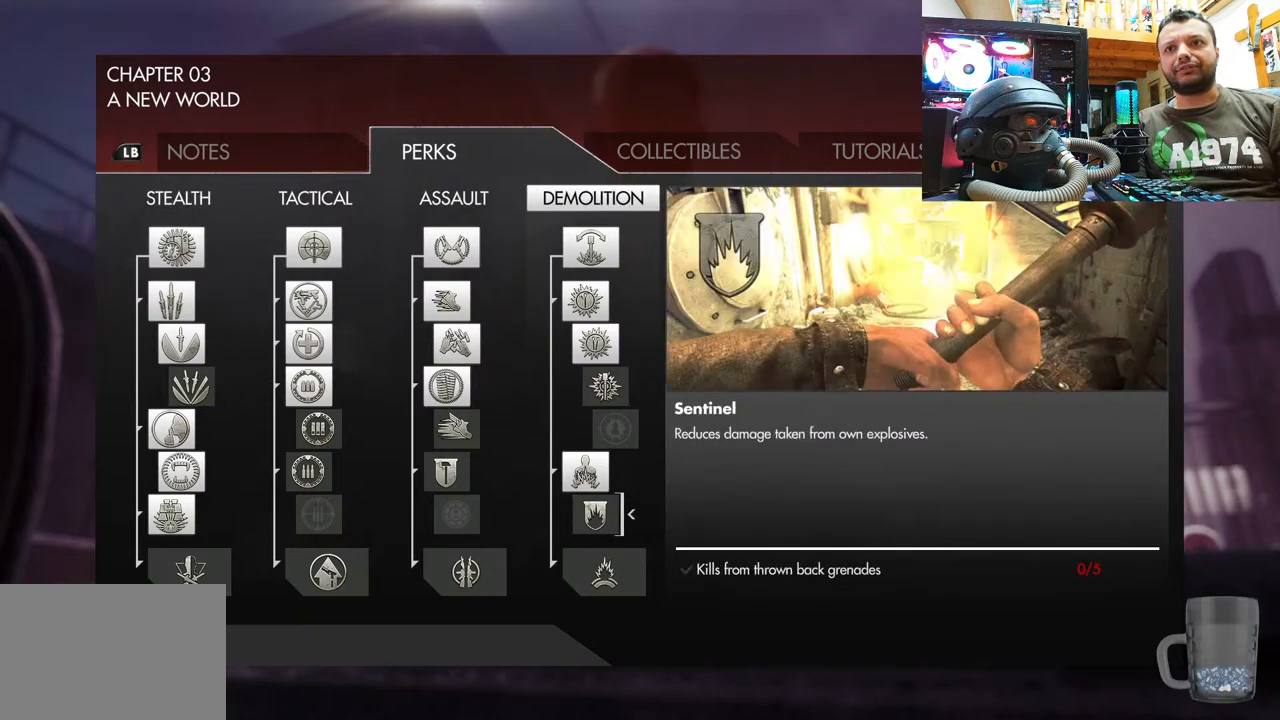
{"buttons": [], "left_stick": "center", "right_stick": "center", "events": []}